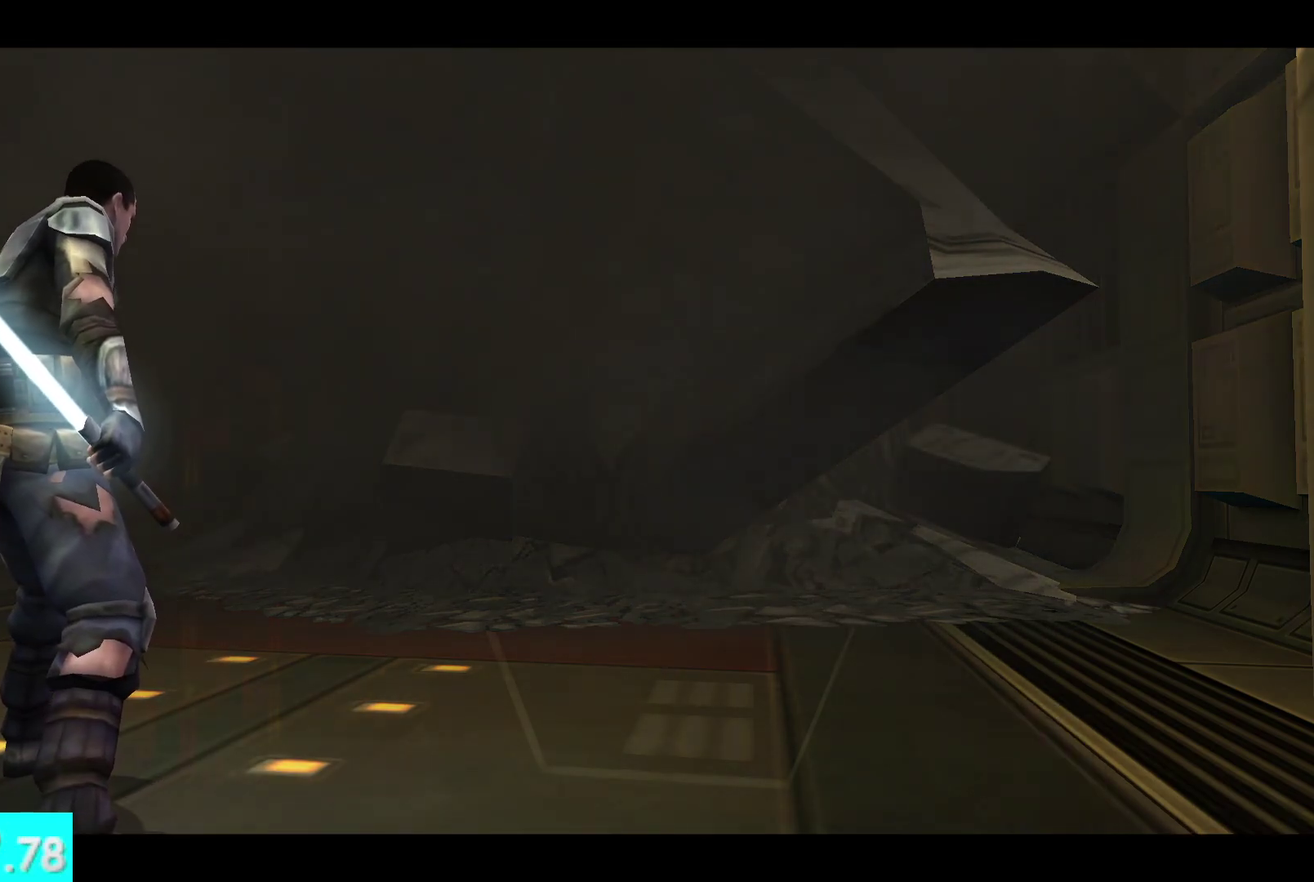
Gameplay with a controller (Xbox layout); each line is a JSON object with the inputs held at the frame after it. "events" lists button and stick changes between this image and that frame as [ms after this image, input, new state], when the widget could be followed in between.
{"buttons": [], "left_stick": "center", "right_stick": "center", "events": []}
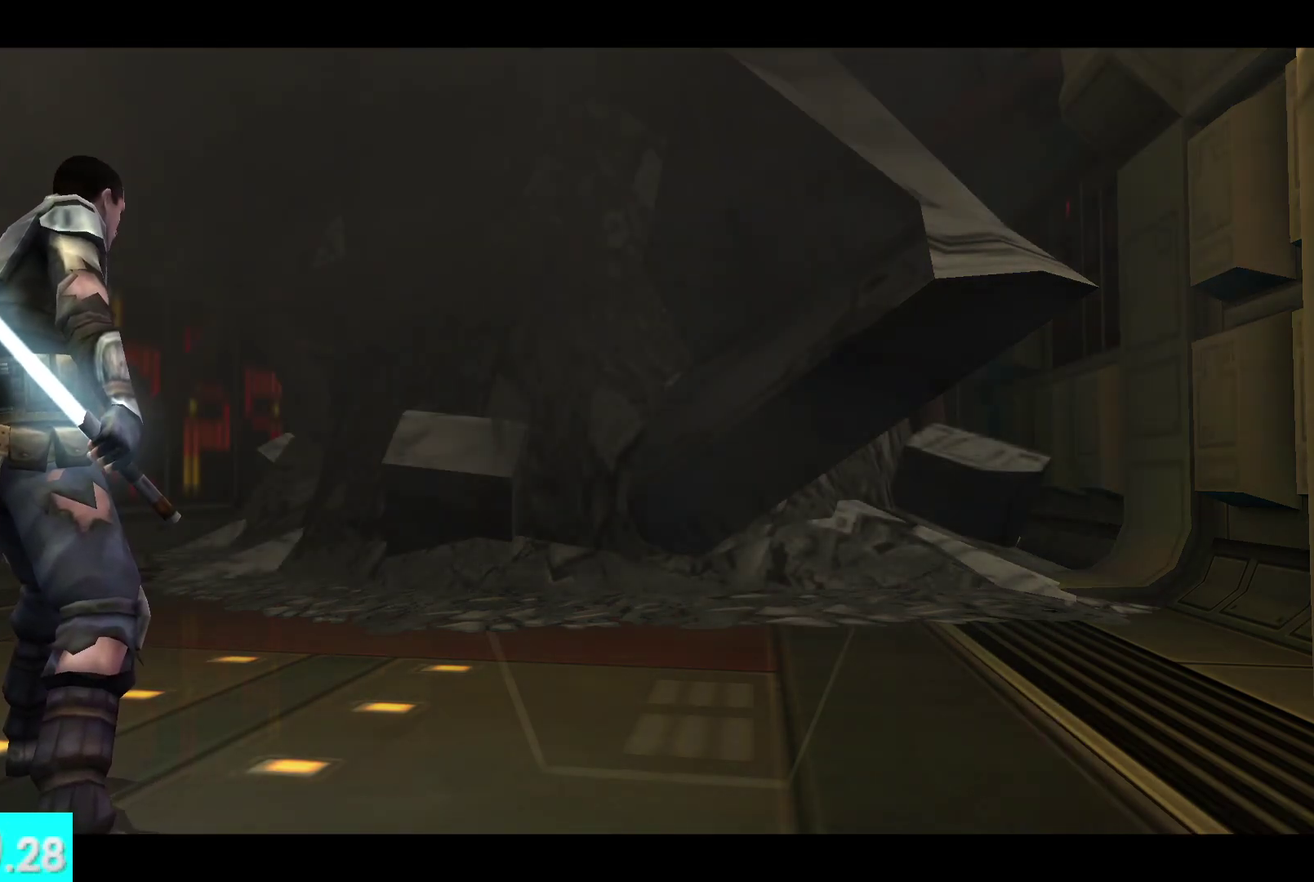
{"buttons": [], "left_stick": "center", "right_stick": "center", "events": []}
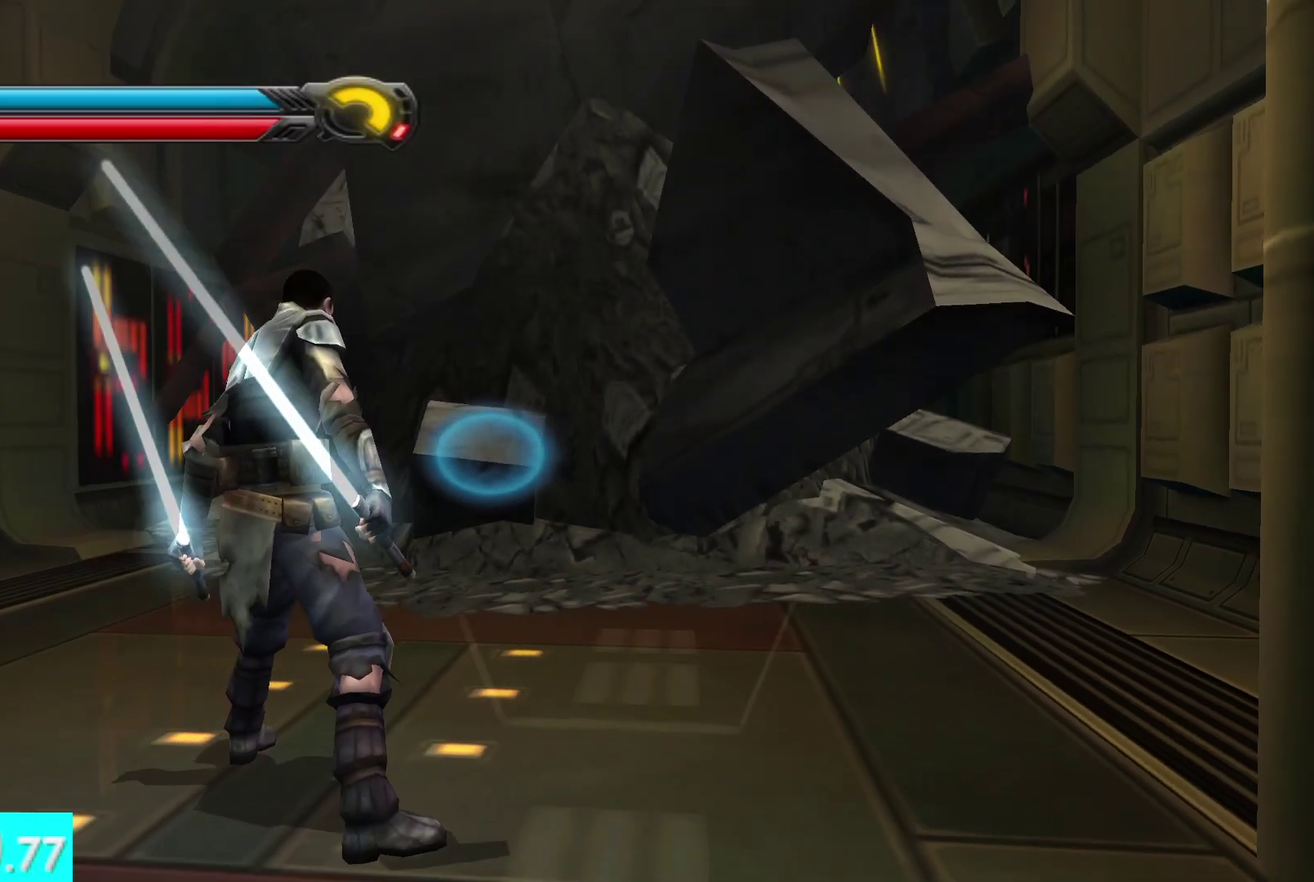
{"buttons": [], "left_stick": "center", "right_stick": "right", "events": [[117, "right_stick", "right"]]}
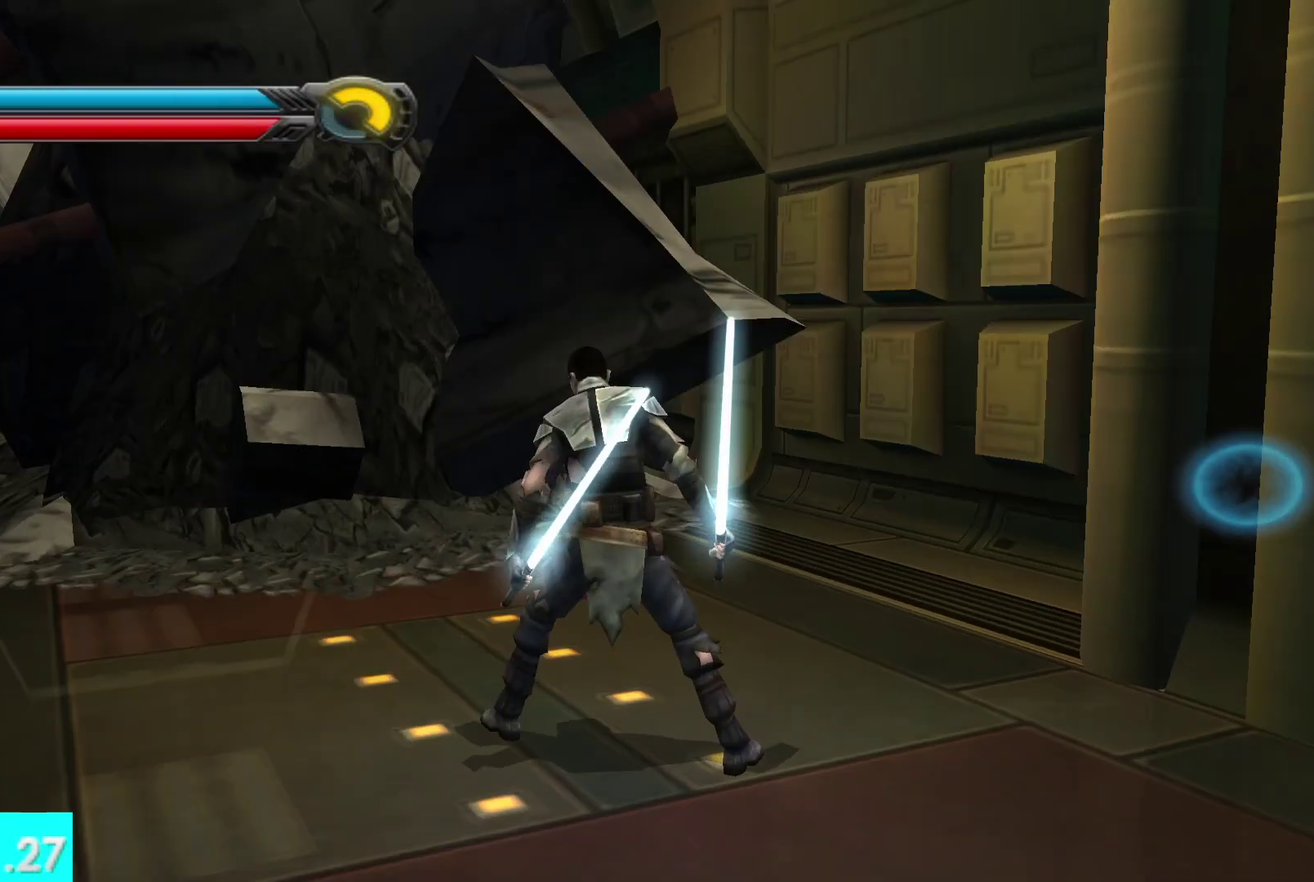
{"buttons": ["R1"], "left_stick": "center", "right_stick": "right", "events": [[417, "R1", "down"], [433, "right_stick", "center"], [500, "right_stick", "right"]]}
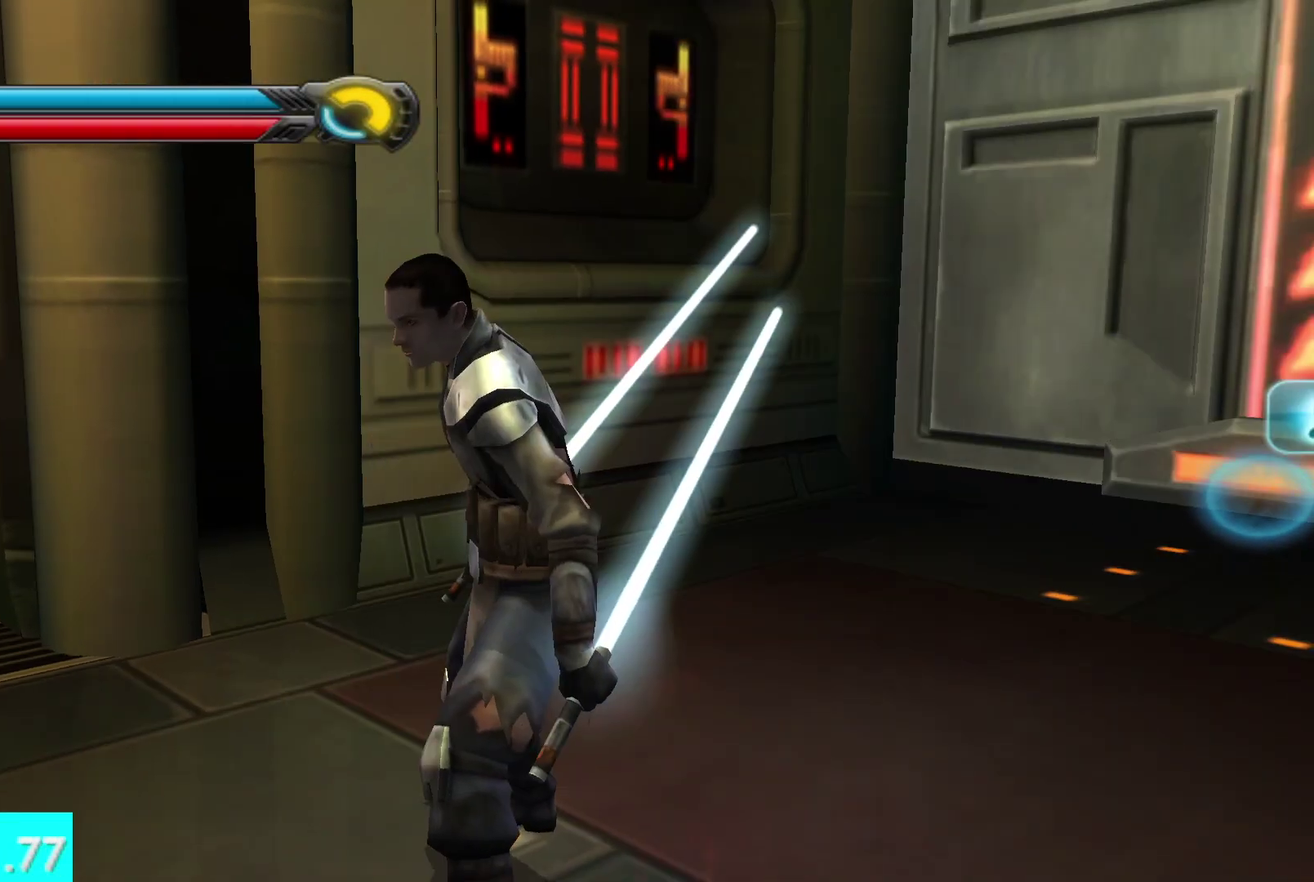
{"buttons": ["R1"], "left_stick": "center", "right_stick": "right", "events": []}
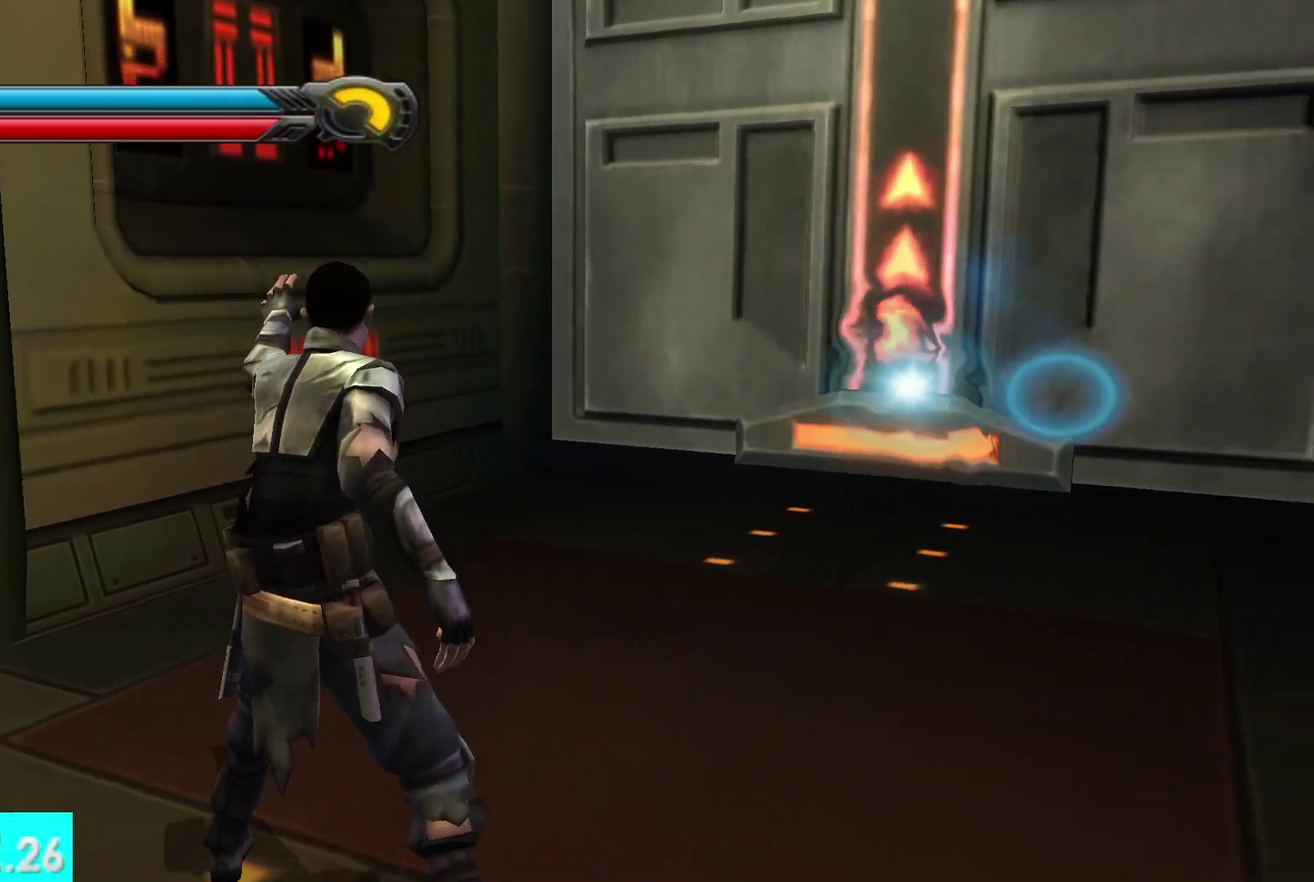
{"buttons": ["R1"], "left_stick": "up", "right_stick": "up", "events": [[117, "left_stick", "up"], [133, "right_stick", "up-right"], [300, "right_stick", "up"]]}
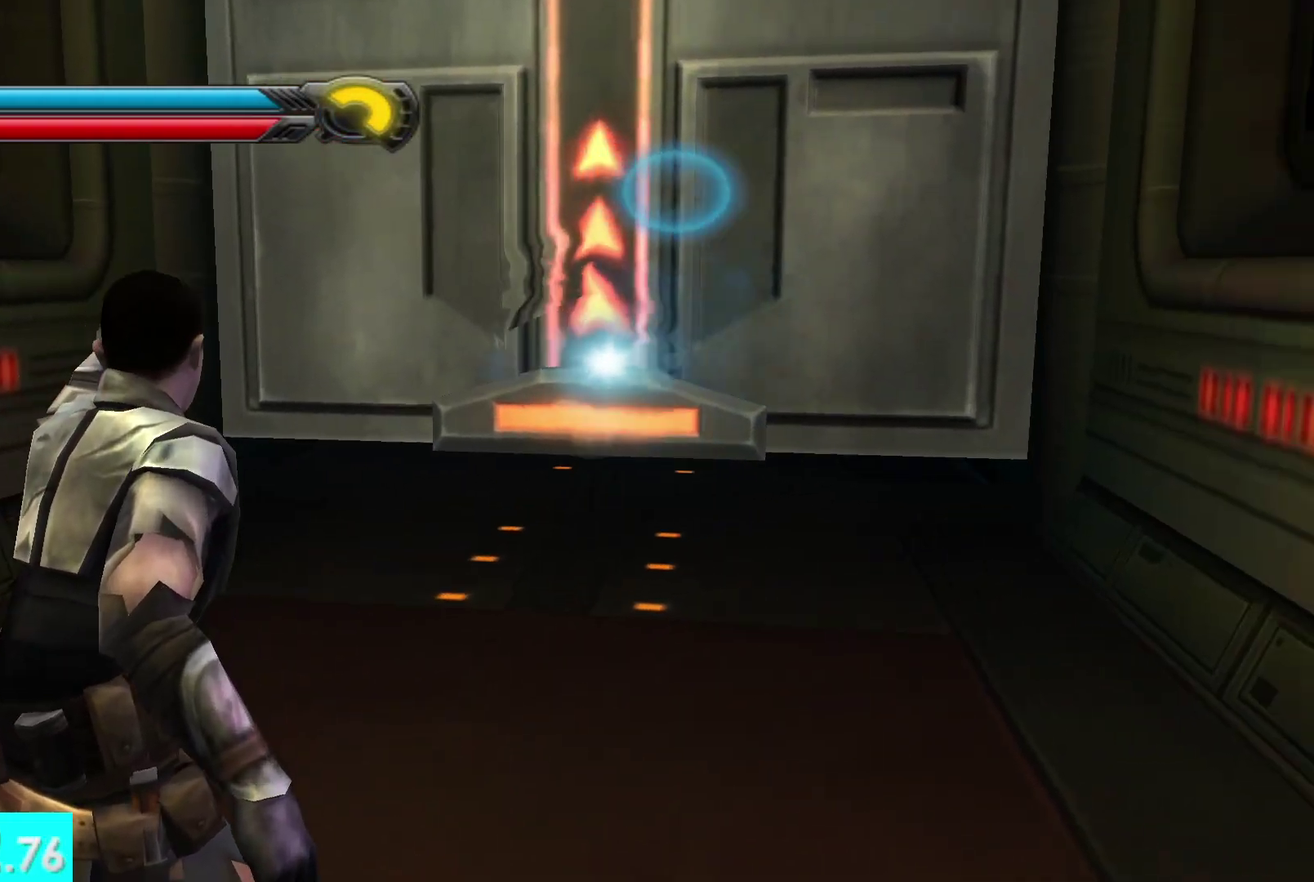
{"buttons": ["R1"], "left_stick": "up", "right_stick": "up", "events": []}
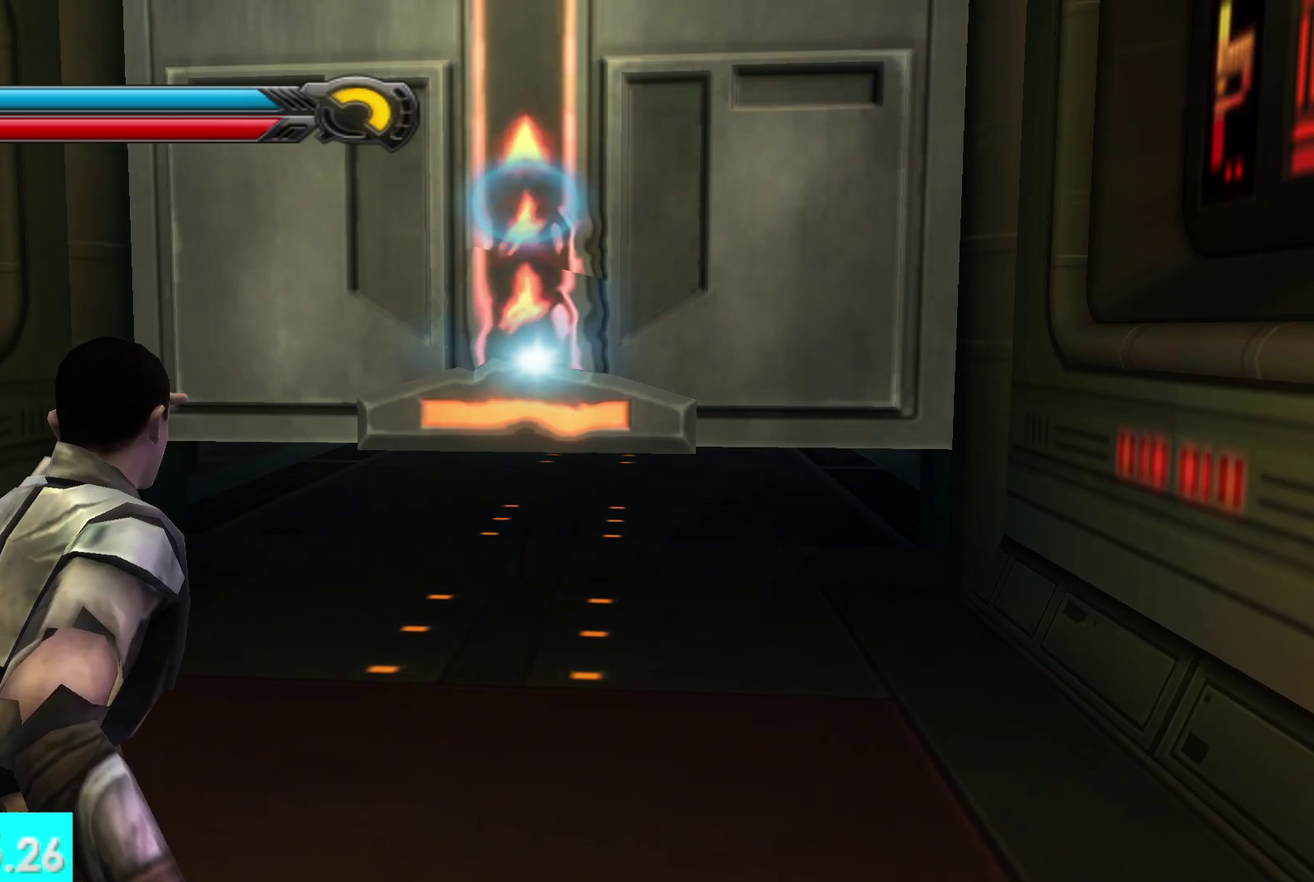
{"buttons": ["R1"], "left_stick": "up", "right_stick": "up", "events": []}
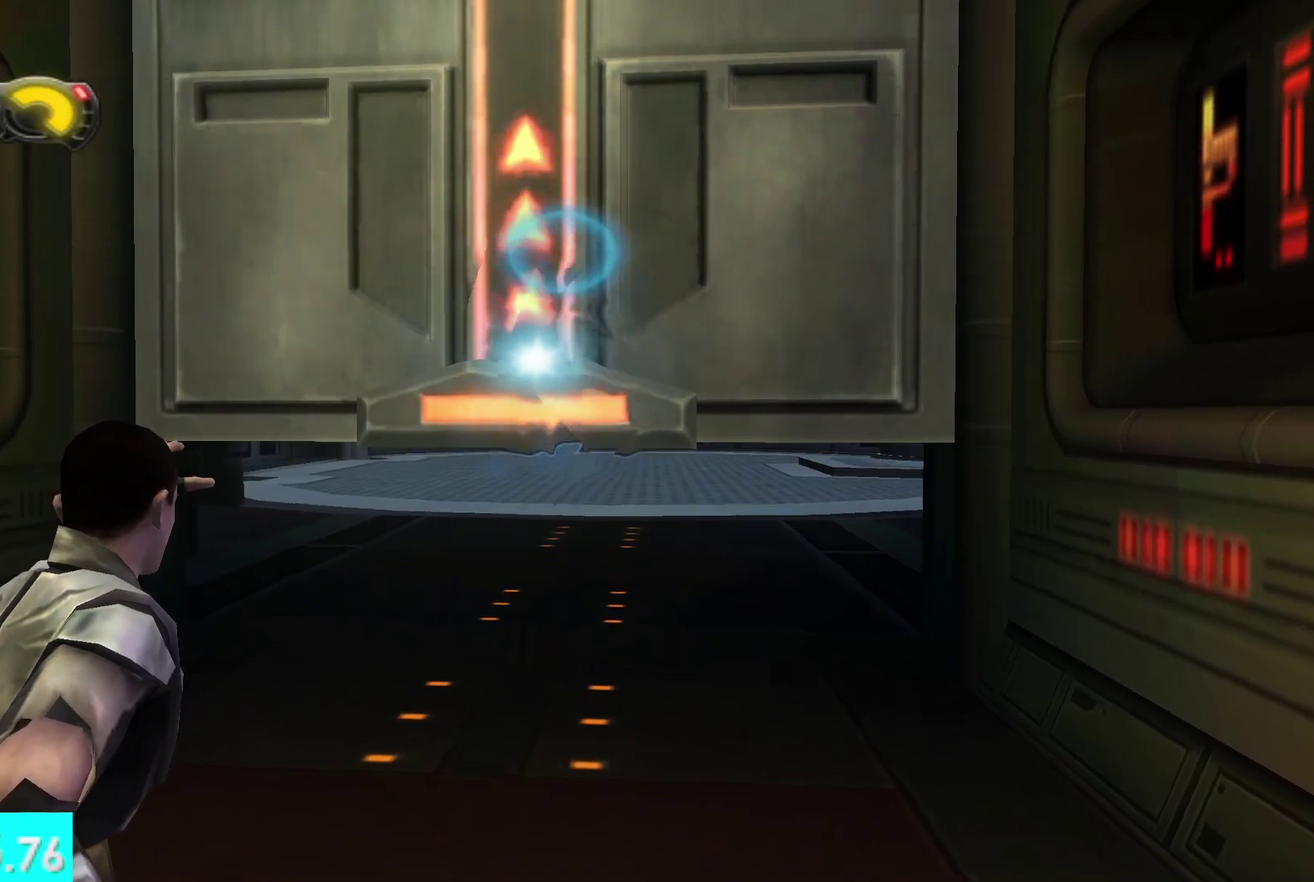
{"buttons": ["R1"], "left_stick": "up", "right_stick": "center", "events": [[17, "right_stick", "center"]]}
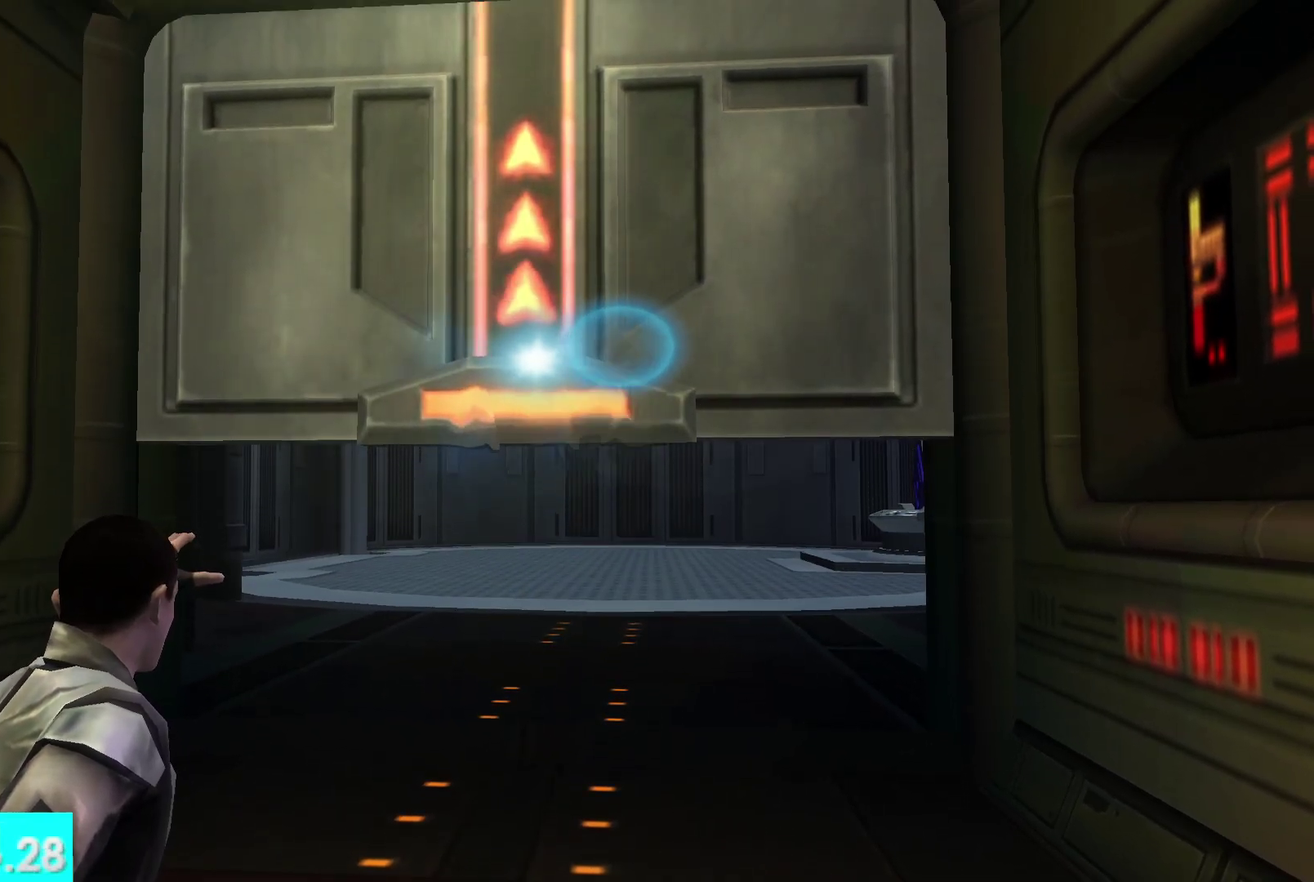
{"buttons": ["R1"], "left_stick": "up", "right_stick": "center", "events": []}
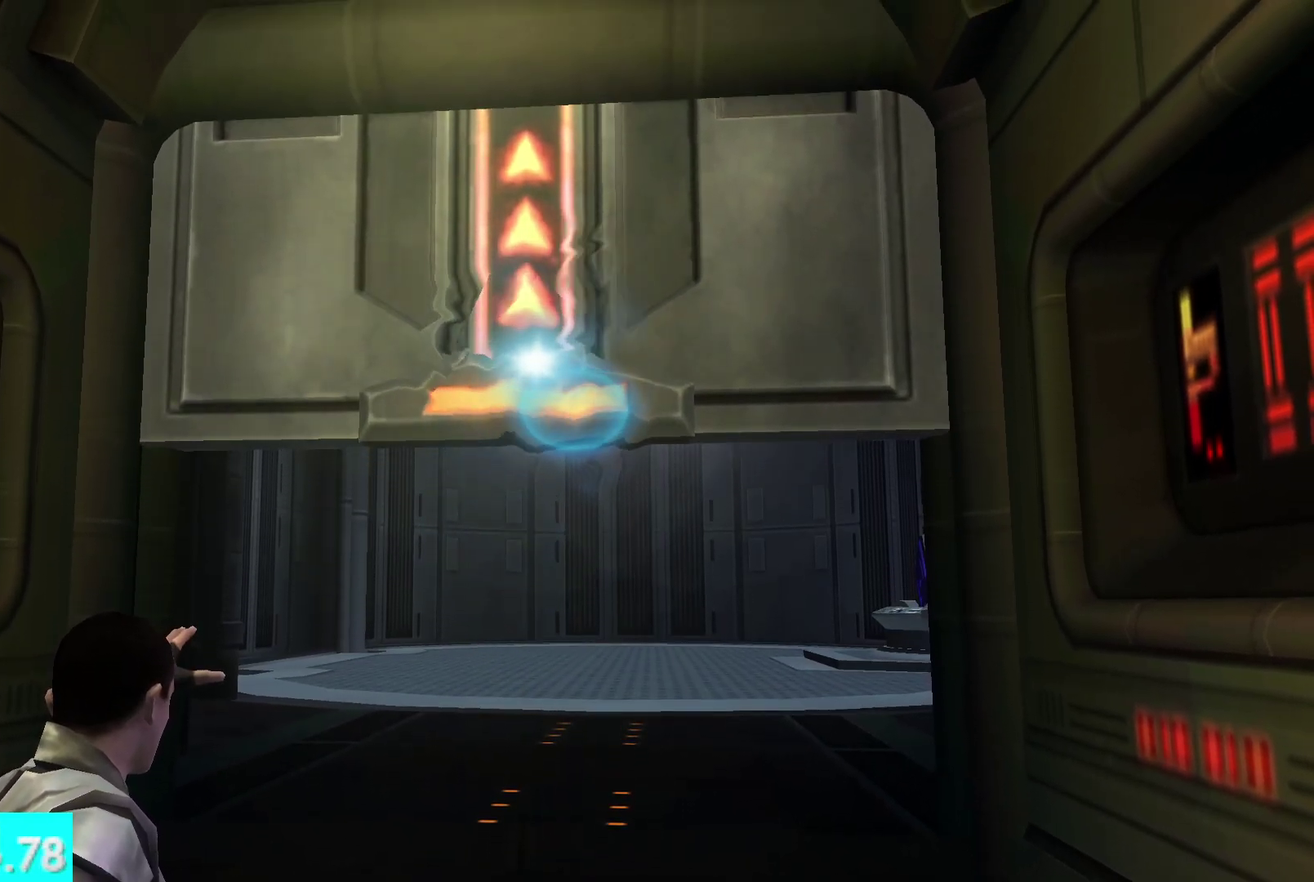
{"buttons": ["R1"], "left_stick": "up", "right_stick": "center", "events": []}
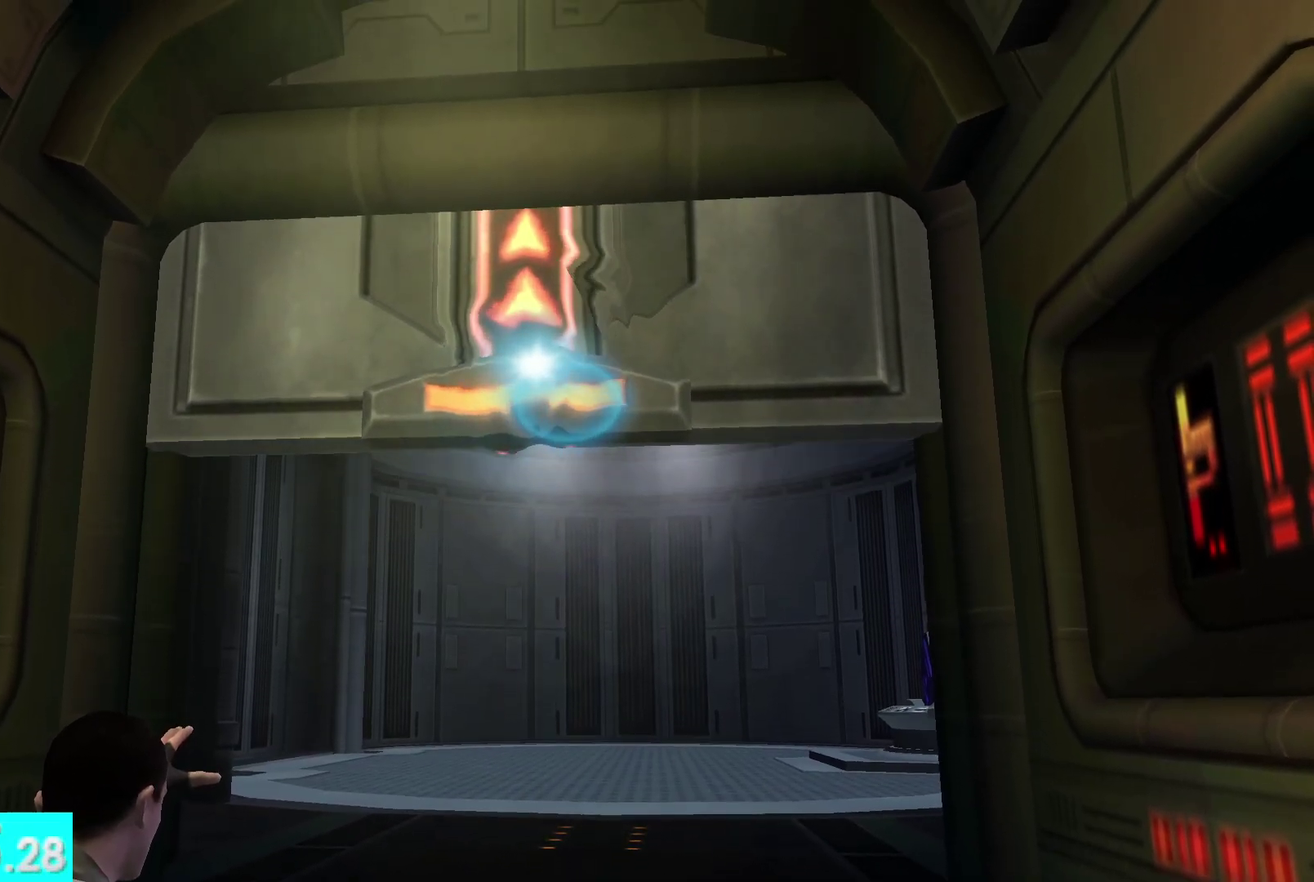
{"buttons": ["R1"], "left_stick": "up", "right_stick": "center", "events": []}
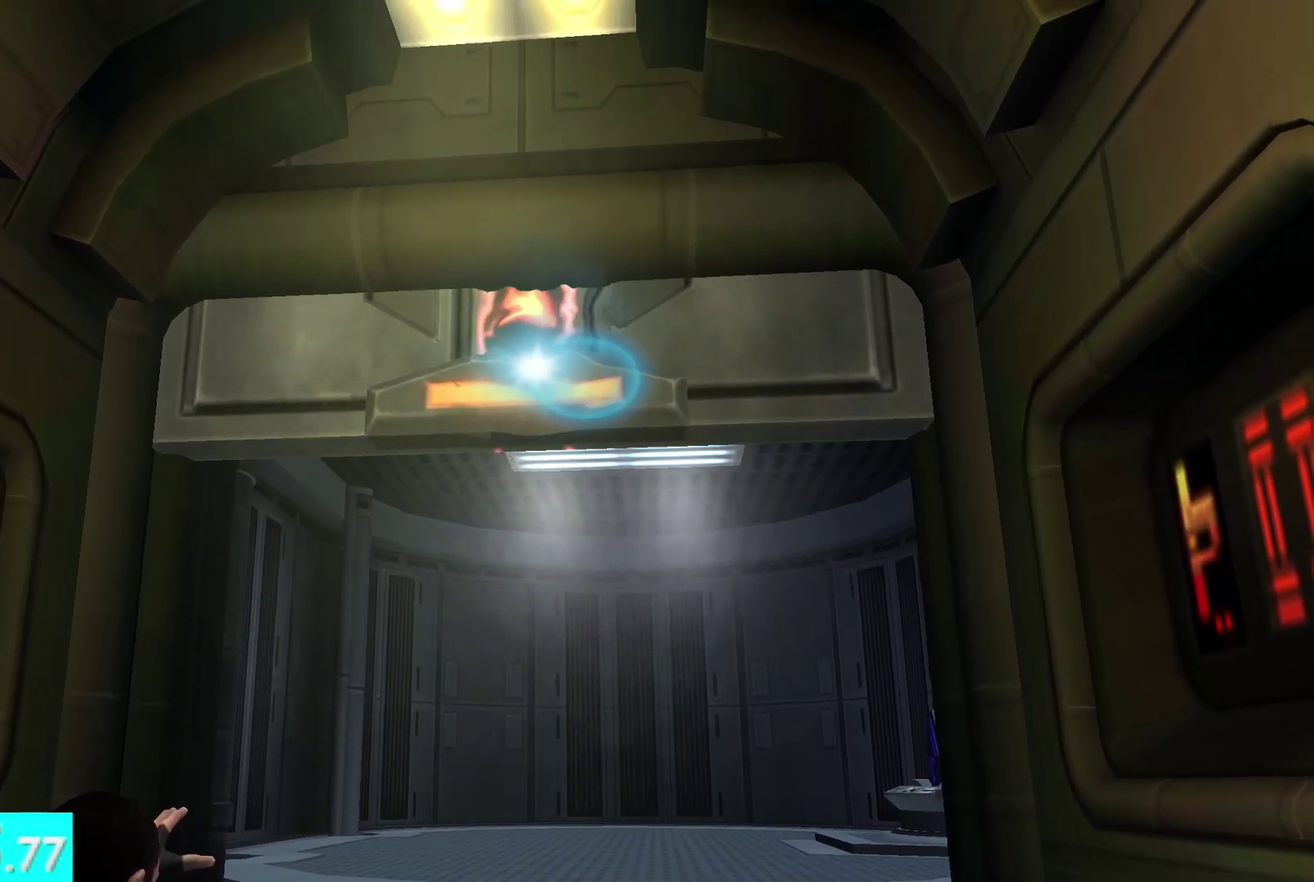
{"buttons": ["R1"], "left_stick": "up", "right_stick": "center", "events": []}
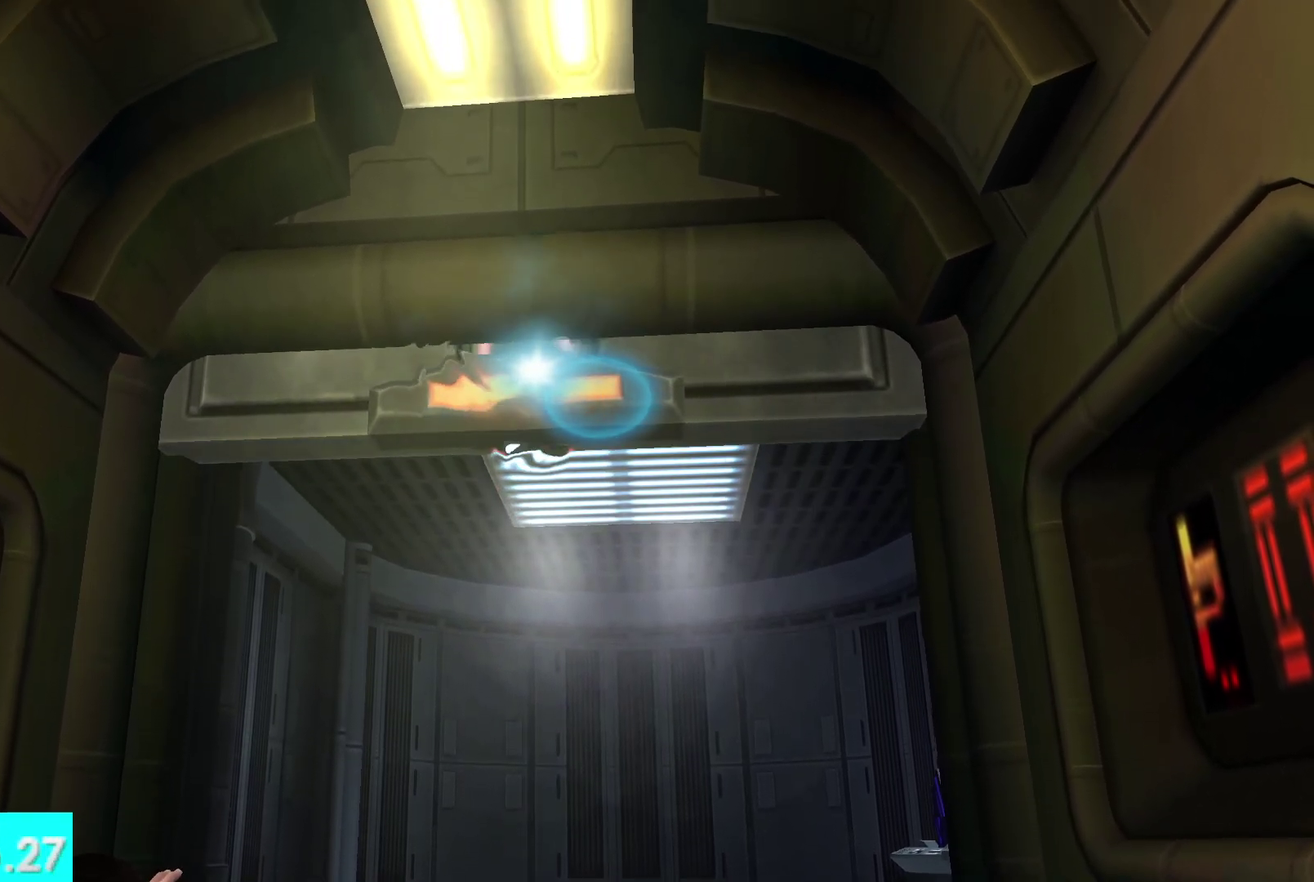
{"buttons": [], "left_stick": "up", "right_stick": "down", "events": [[500, "R1", "up"], [500, "right_stick", "down"]]}
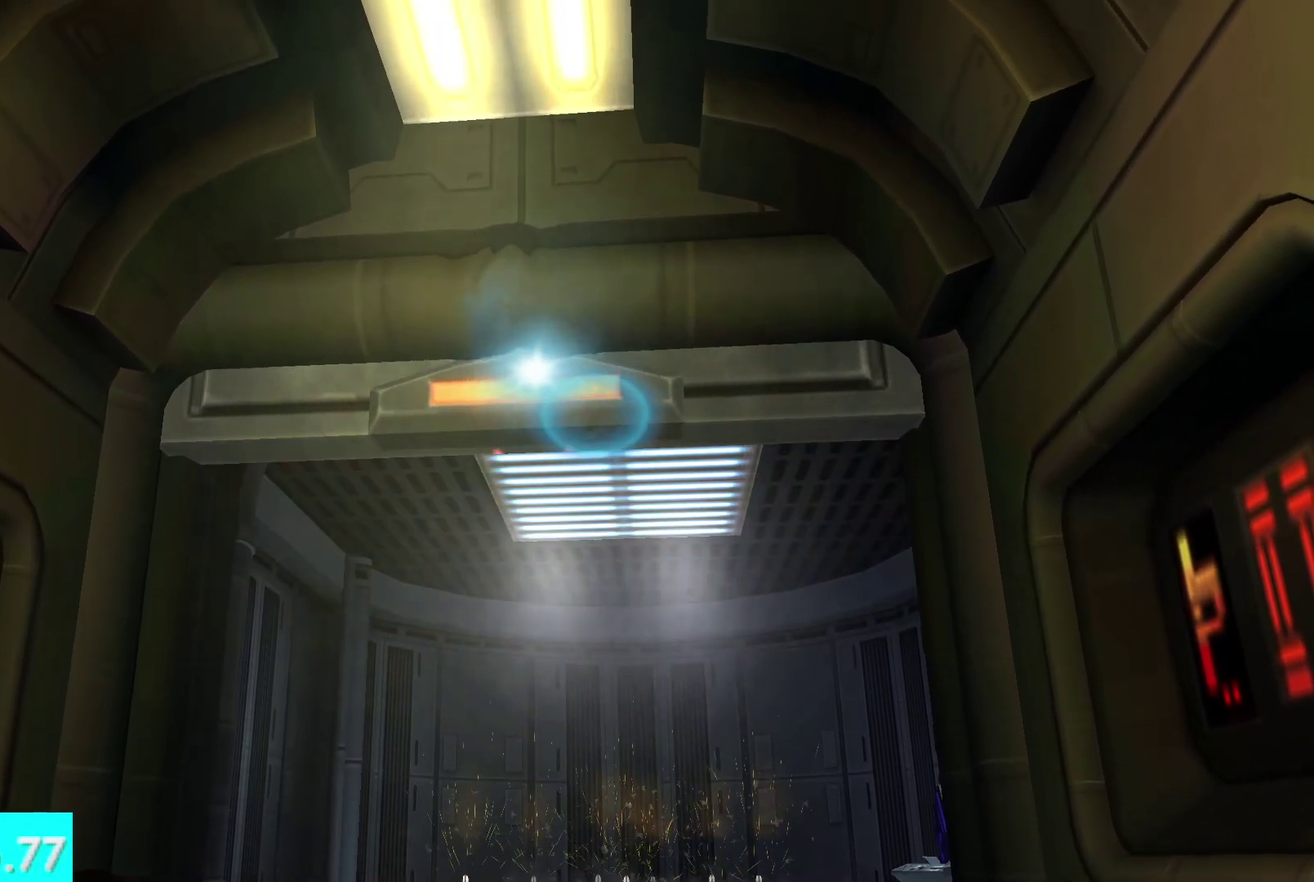
{"buttons": ["L1"], "left_stick": "up", "right_stick": "center", "events": [[367, "right_stick", "center"], [433, "L1", "down"], [450, "right_stick", "down"], [500, "right_stick", "center"]]}
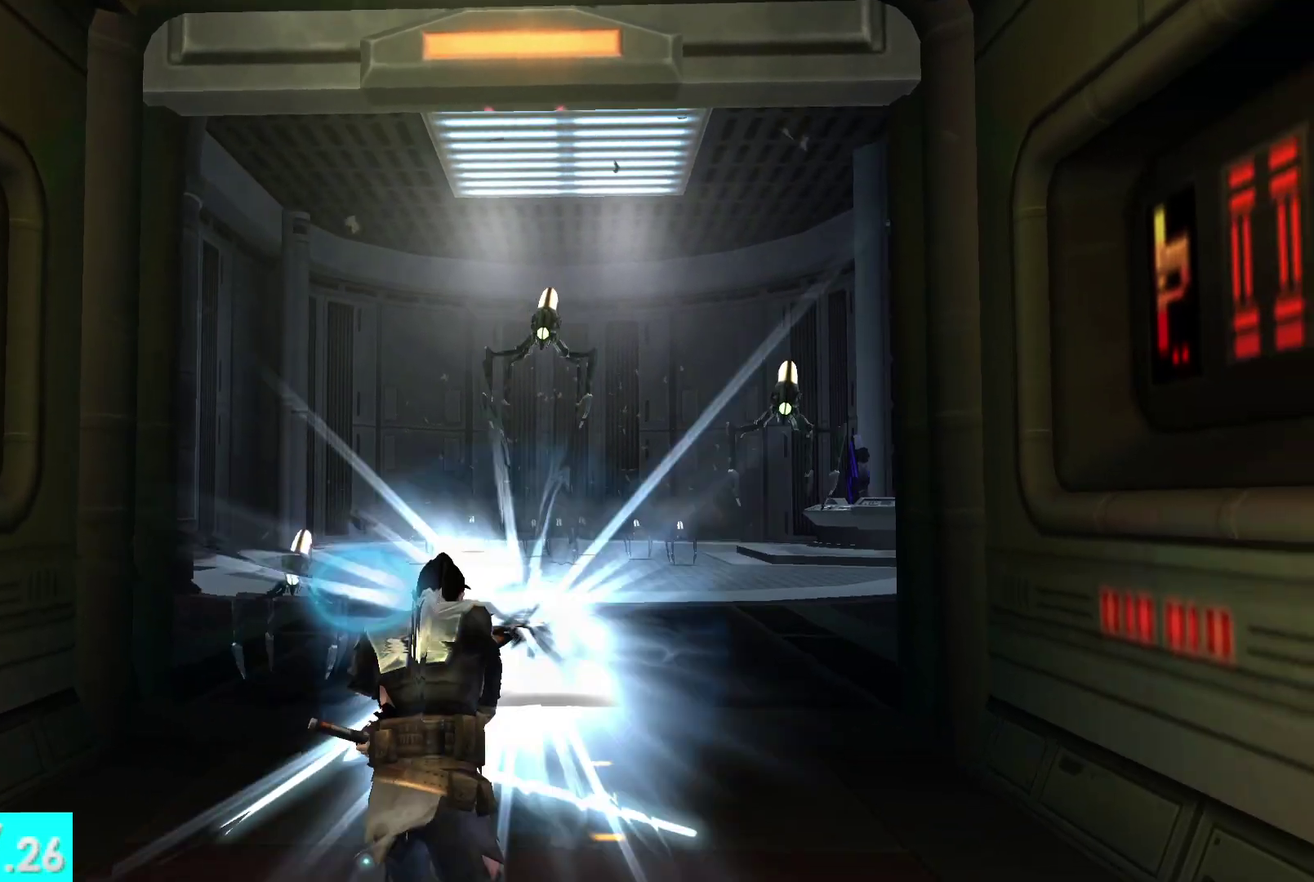
{"buttons": [], "left_stick": "up", "right_stick": "center", "events": [[83, "L1", "up"]]}
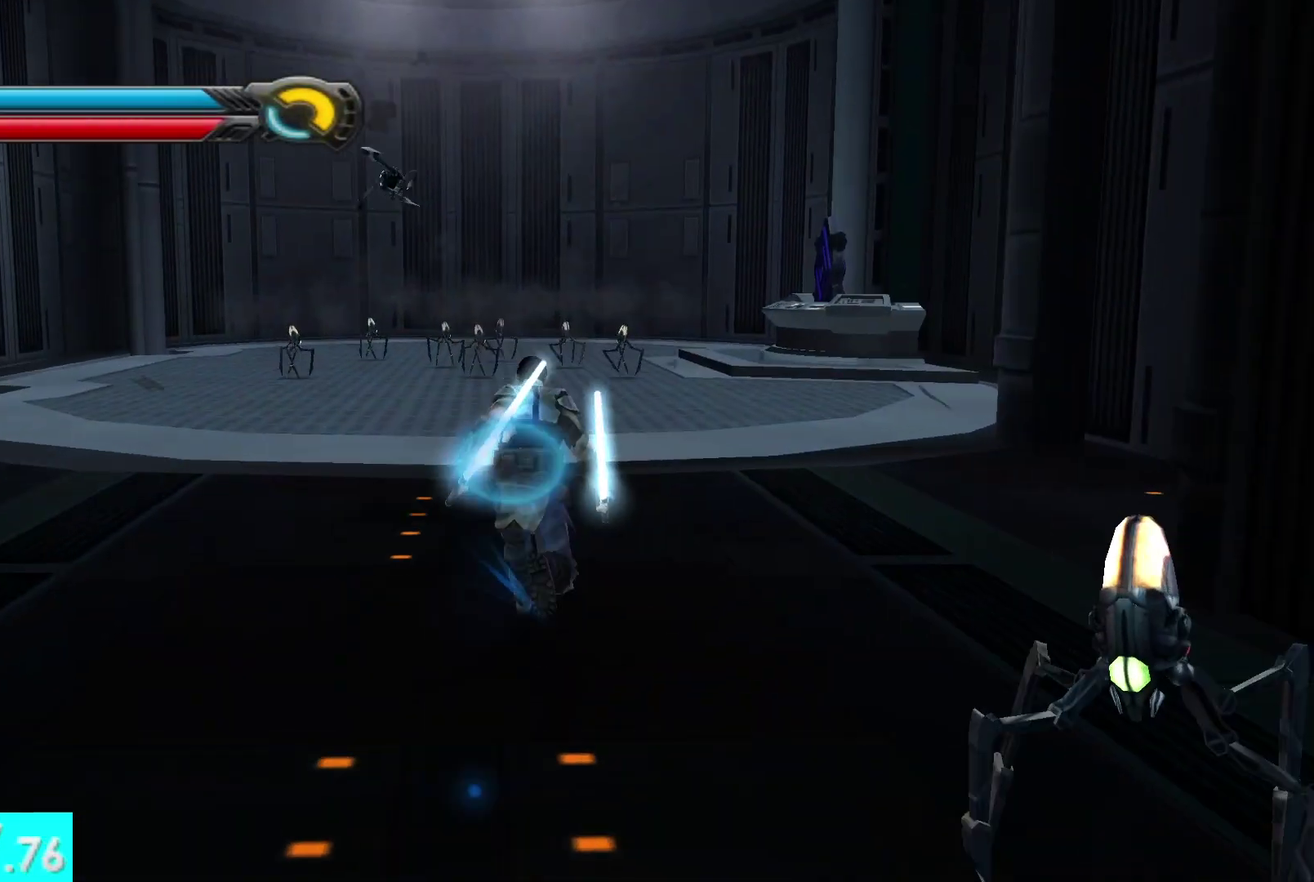
{"buttons": [], "left_stick": "up", "right_stick": "center", "events": [[33, "L1", "down"], [183, "L1", "up"]]}
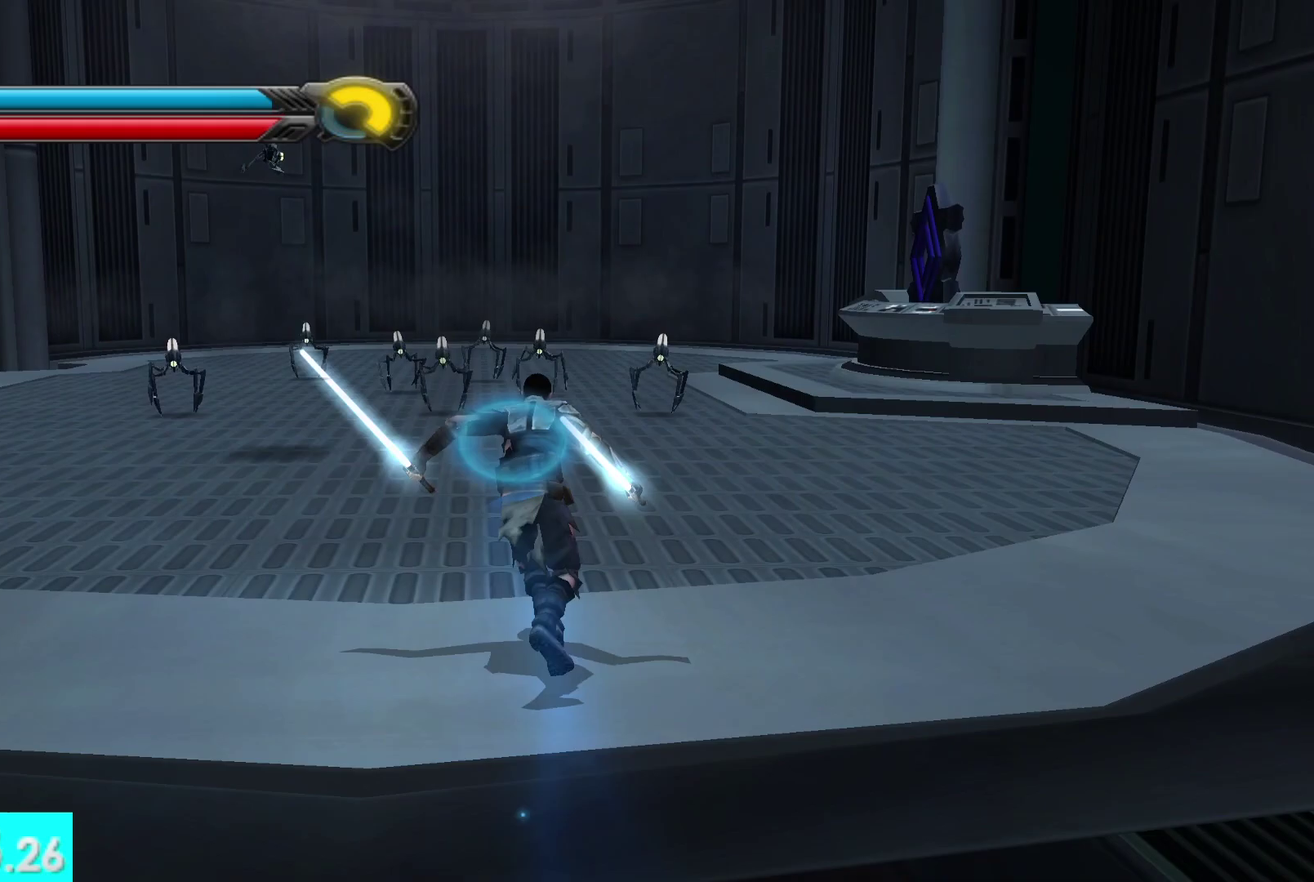
{"buttons": ["Y"], "left_stick": "up", "right_stick": "center", "events": [[50, "L1", "down"], [183, "L1", "up"], [400, "Y", "down"]]}
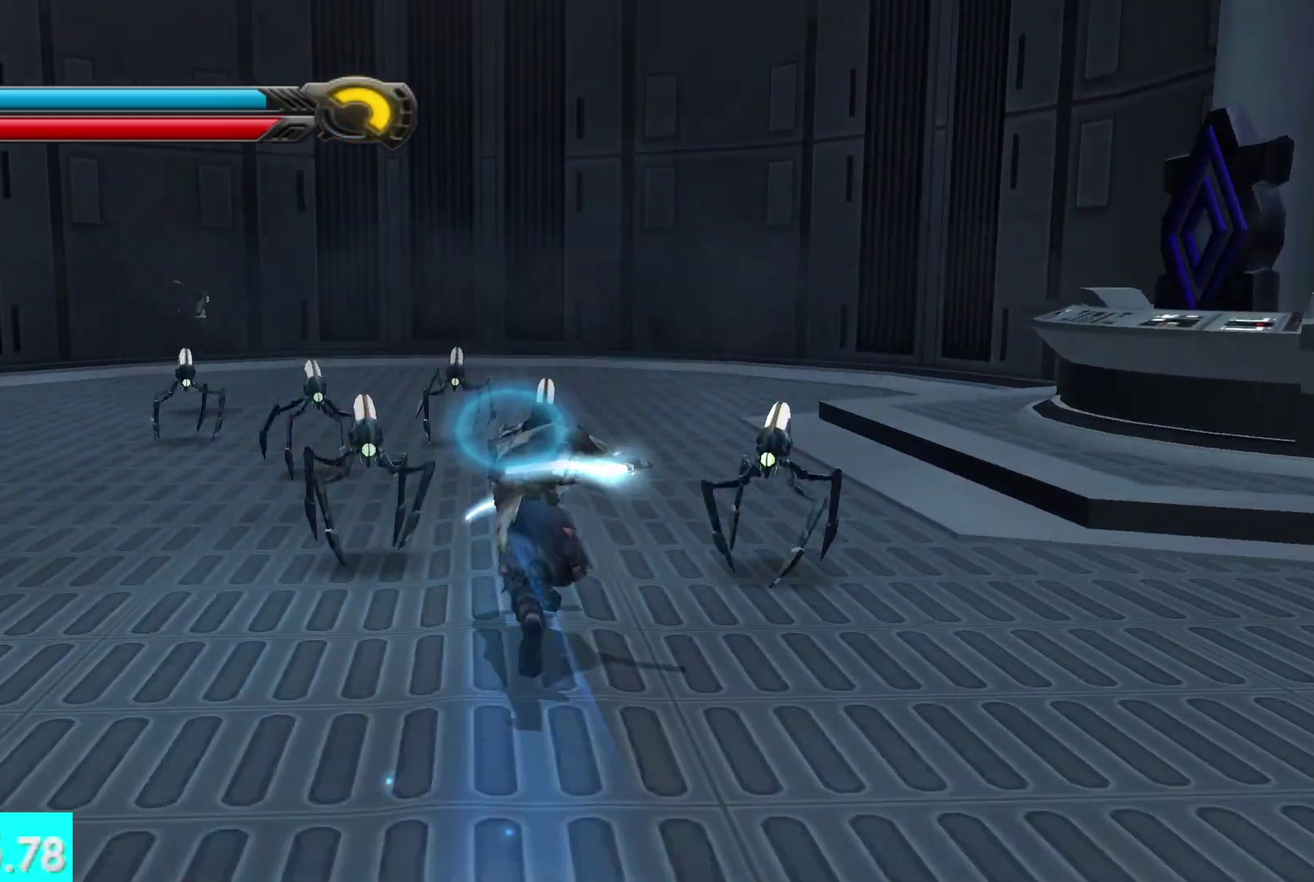
{"buttons": ["X", "Y", "R2"], "left_stick": "center", "right_stick": "center", "events": [[17, "left_stick", "center"], [83, "X", "down"], [450, "R2", "down"]]}
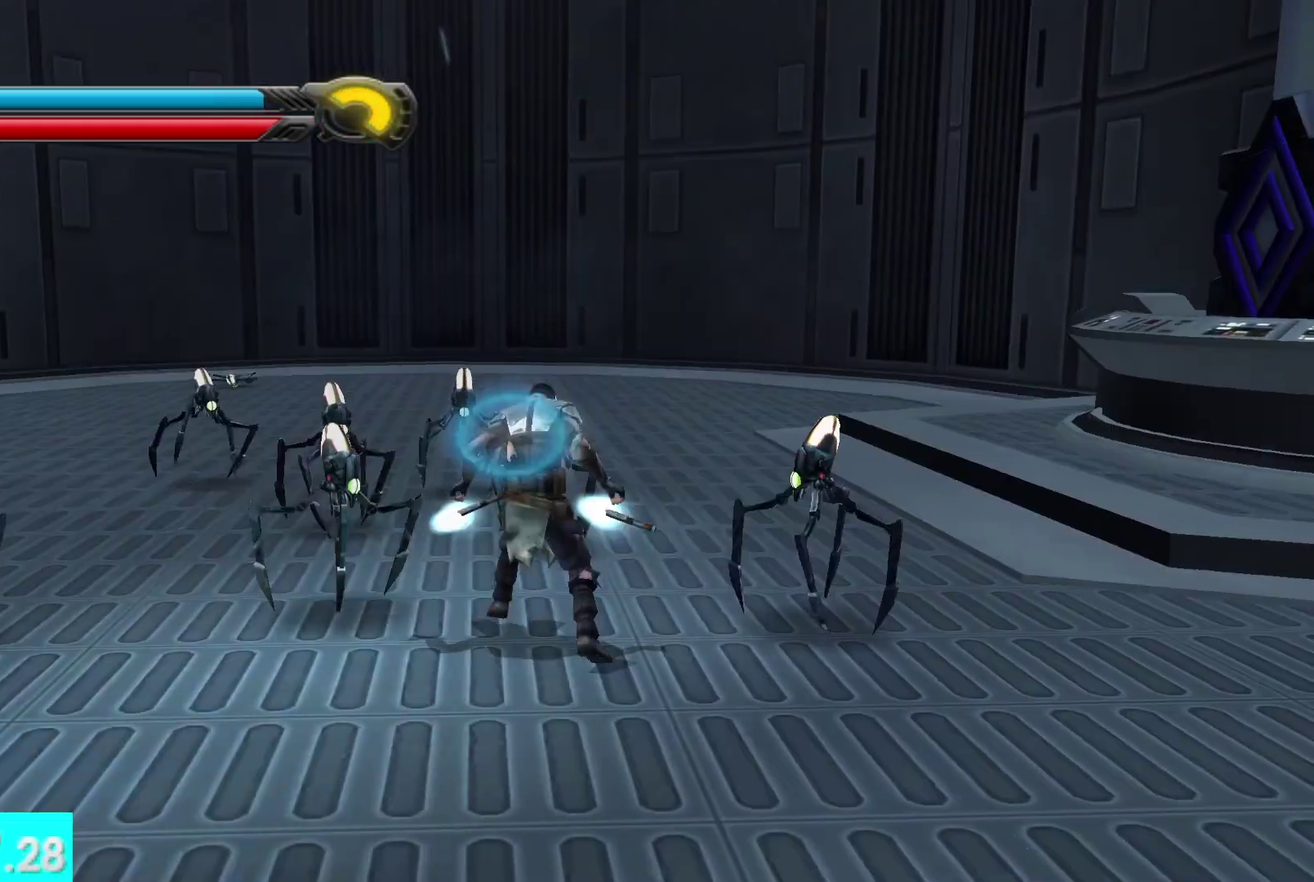
{"buttons": [], "left_stick": "up", "right_stick": "center", "events": [[67, "R2", "up"], [150, "R2", "down"], [250, "R2", "up"], [300, "Y", "up"], [317, "X", "up"], [450, "left_stick", "up"]]}
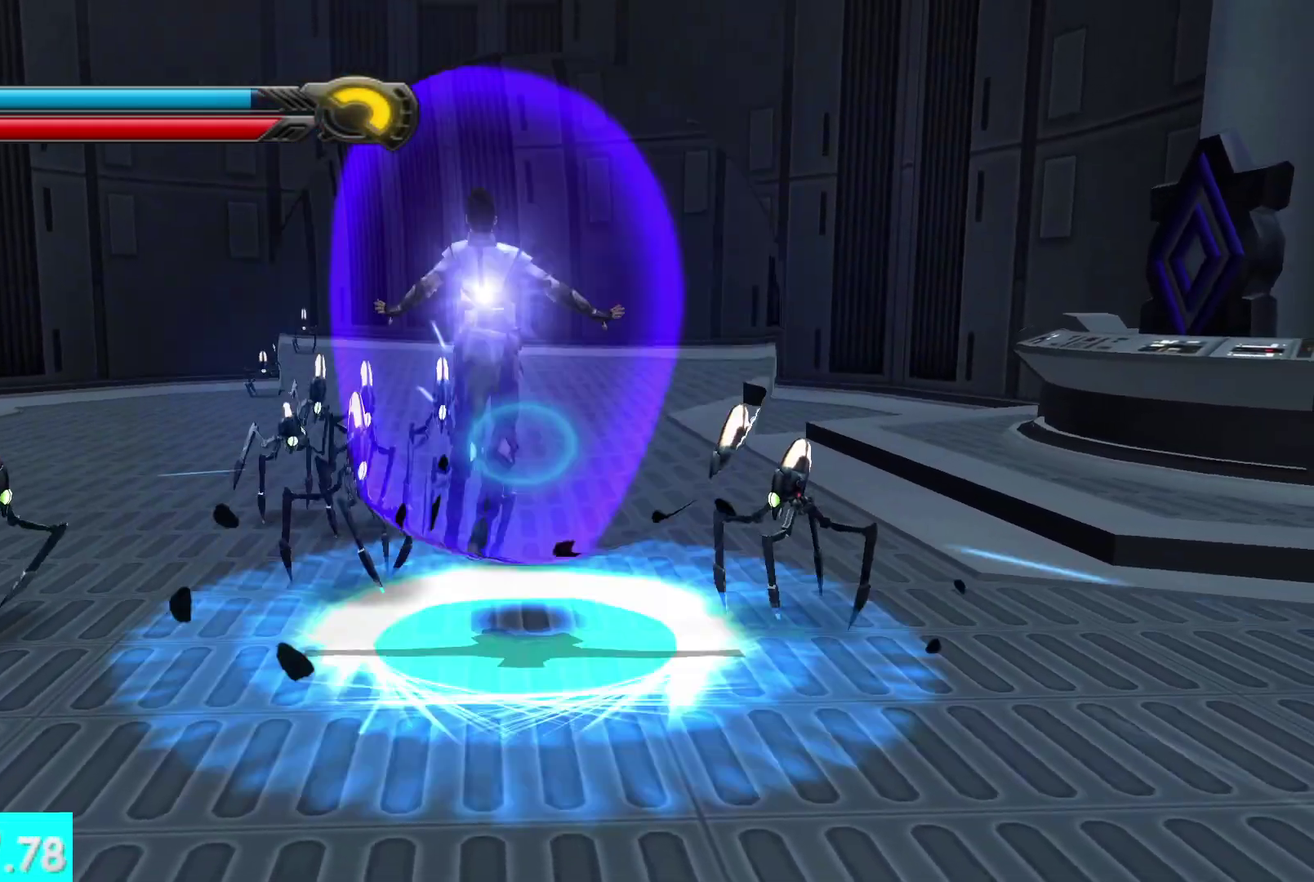
{"buttons": [], "left_stick": "up", "right_stick": "center", "events": []}
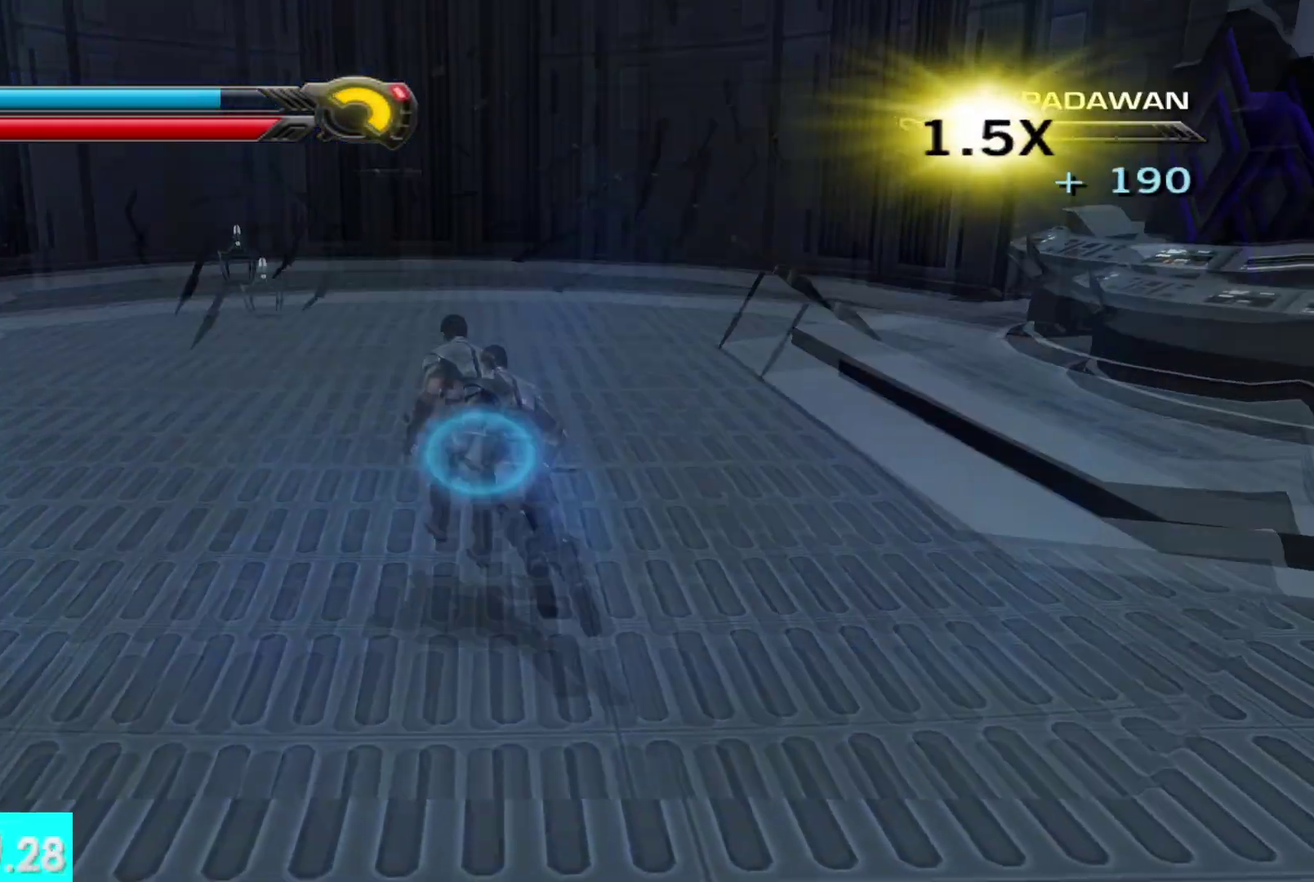
{"buttons": ["Y"], "left_stick": "center", "right_stick": "center", "events": [[300, "left_stick", "center"], [400, "Y", "down"]]}
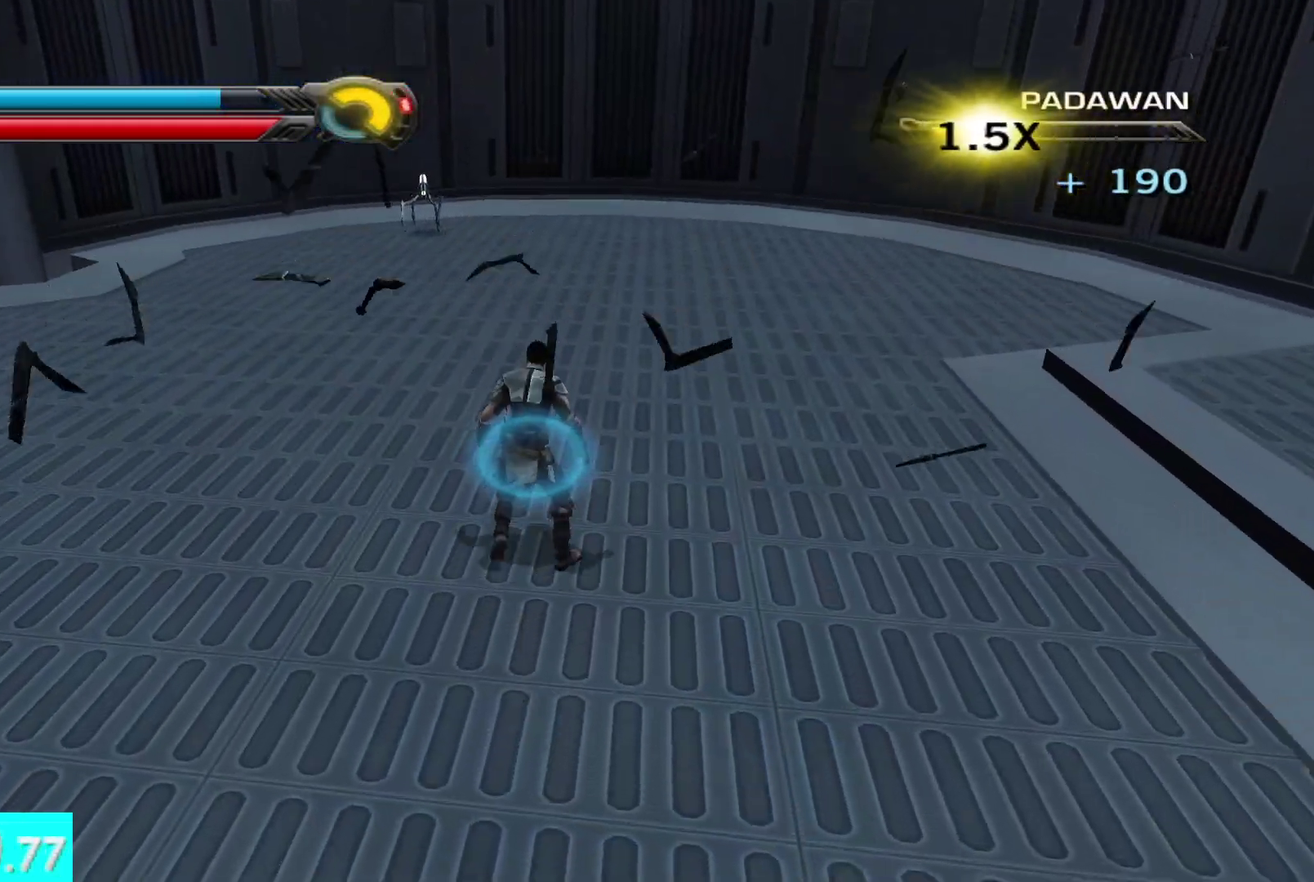
{"buttons": ["X", "Y"], "left_stick": "center", "right_stick": "center", "events": [[183, "X", "down"]]}
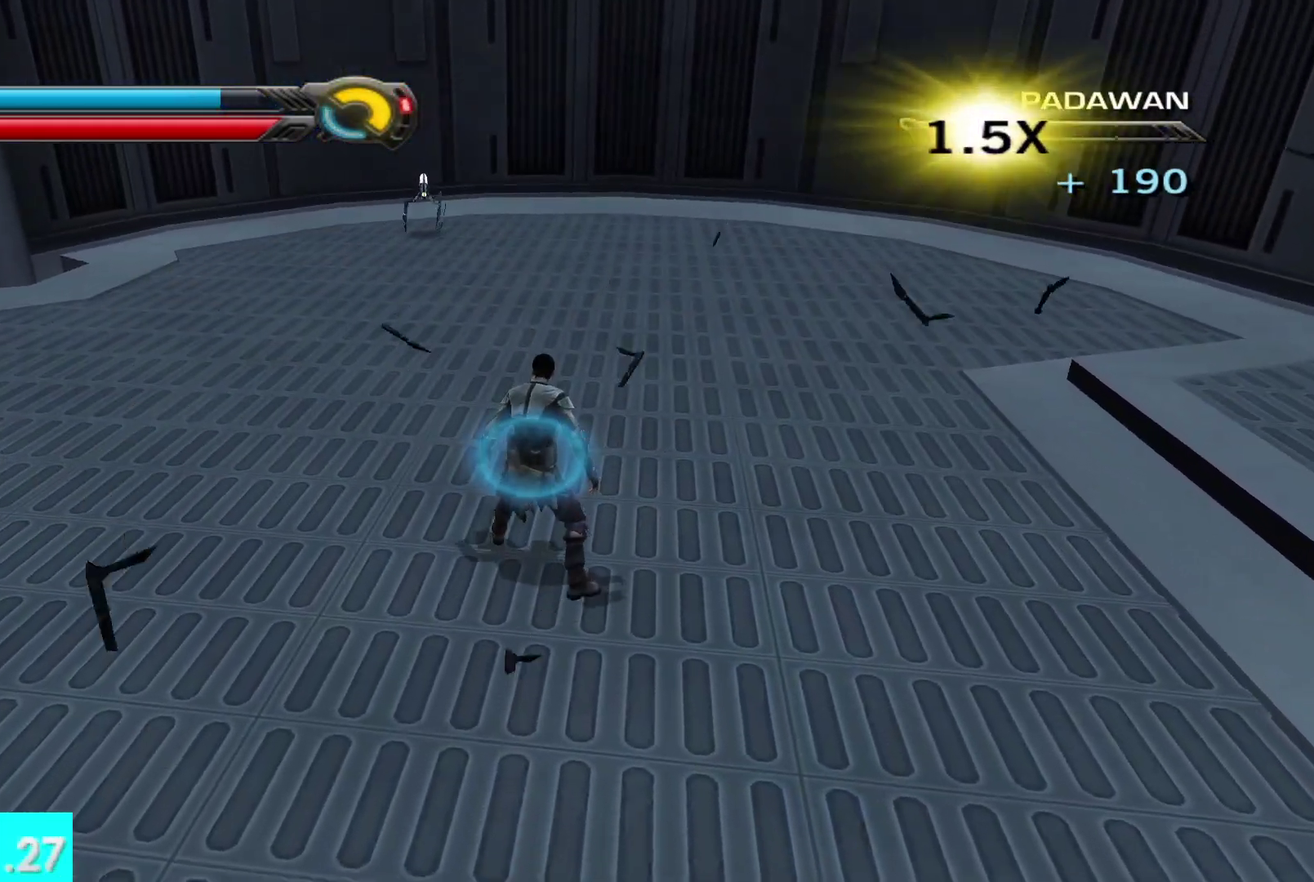
{"buttons": ["X", "Y", "R2"], "left_stick": "center", "right_stick": "center", "events": [[450, "R2", "down"]]}
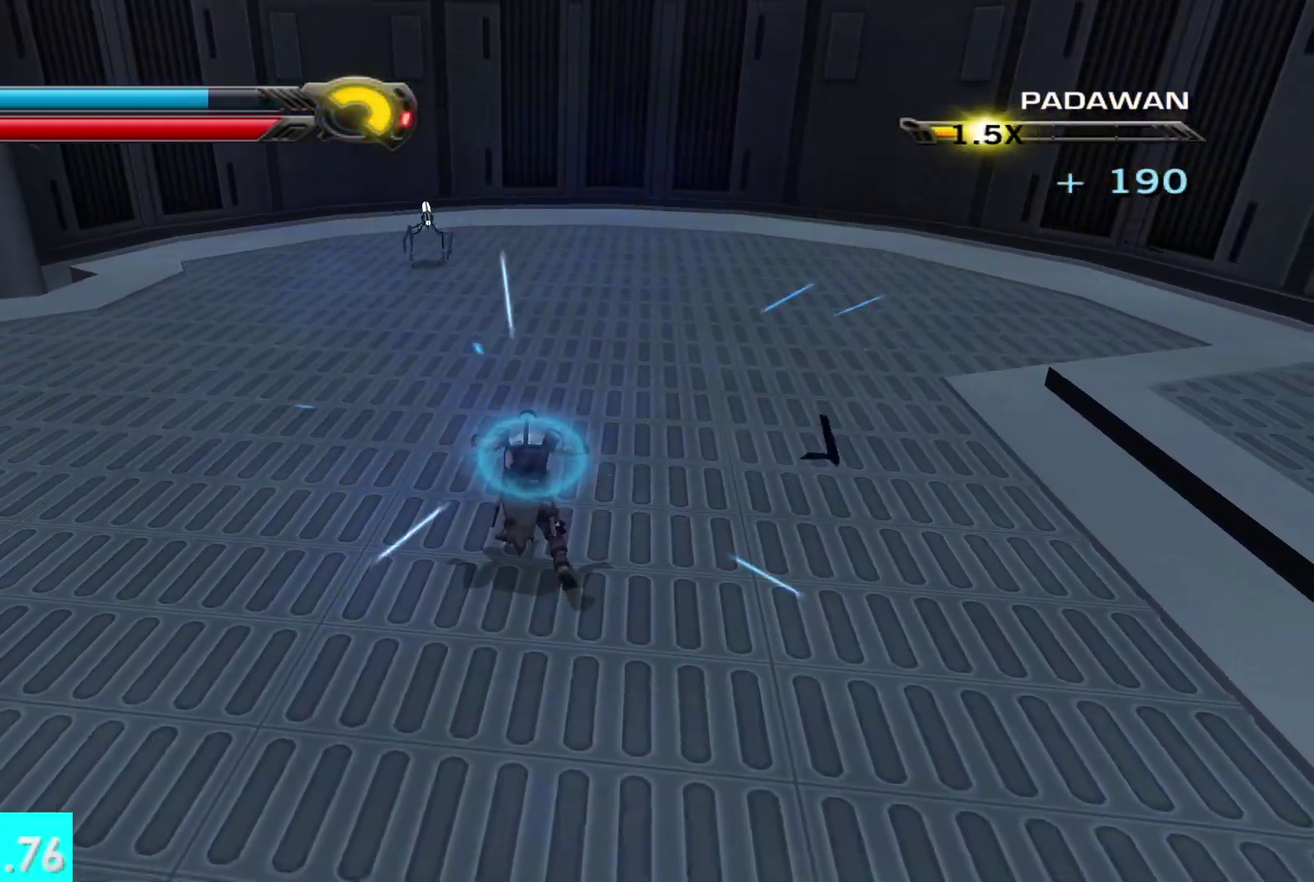
{"buttons": [], "left_stick": "center", "right_stick": "center", "events": [[83, "R2", "up"], [183, "R2", "down"], [283, "R2", "up"], [300, "X", "up"], [317, "Y", "up"]]}
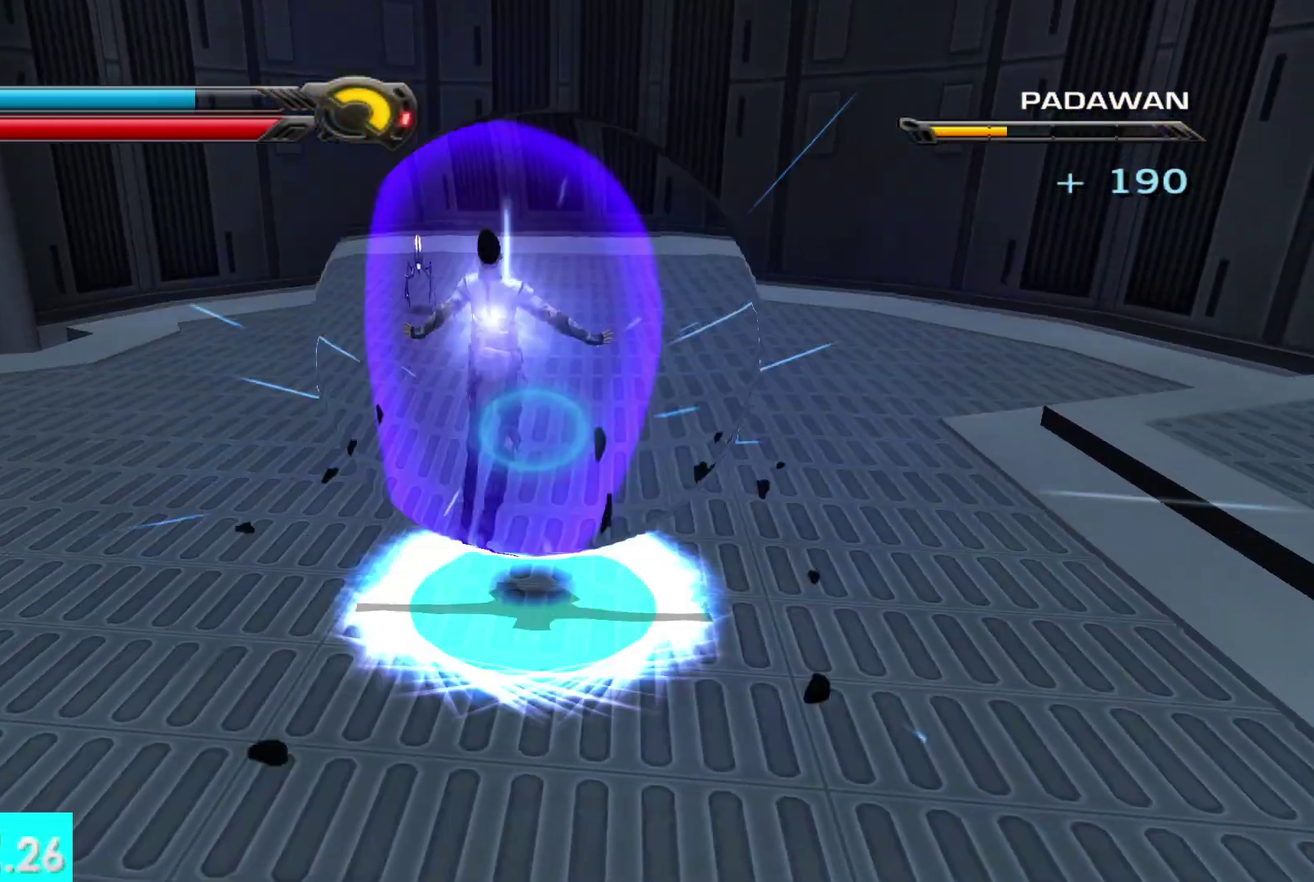
{"buttons": [], "left_stick": "center", "right_stick": "right", "events": [[117, "right_stick", "right"]]}
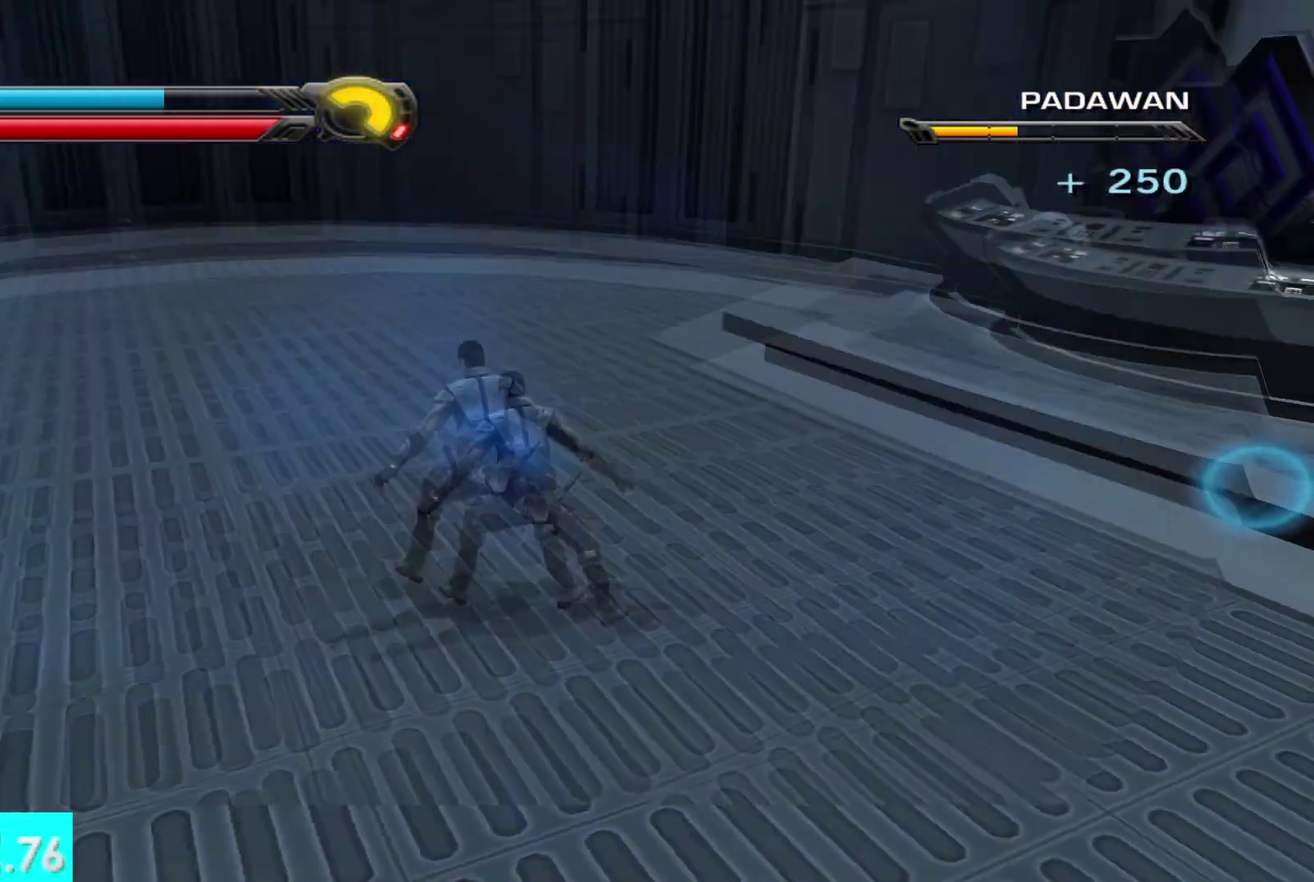
{"buttons": [], "left_stick": "center", "right_stick": "center", "events": [[183, "right_stick", "up-right"], [317, "right_stick", "up"], [383, "right_stick", "center"], [400, "left_stick", "up"], [500, "left_stick", "center"]]}
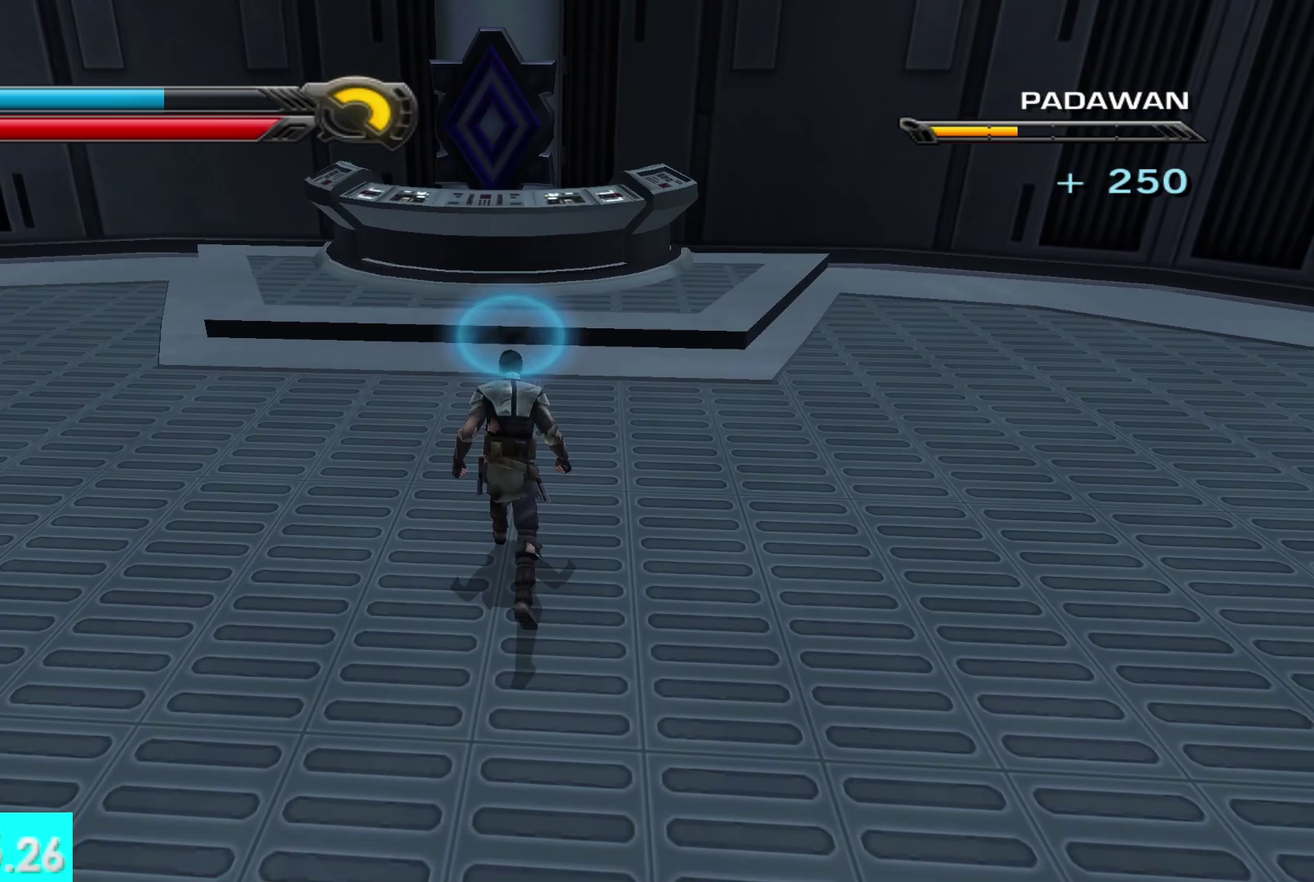
{"buttons": [], "left_stick": "center", "right_stick": "center", "events": []}